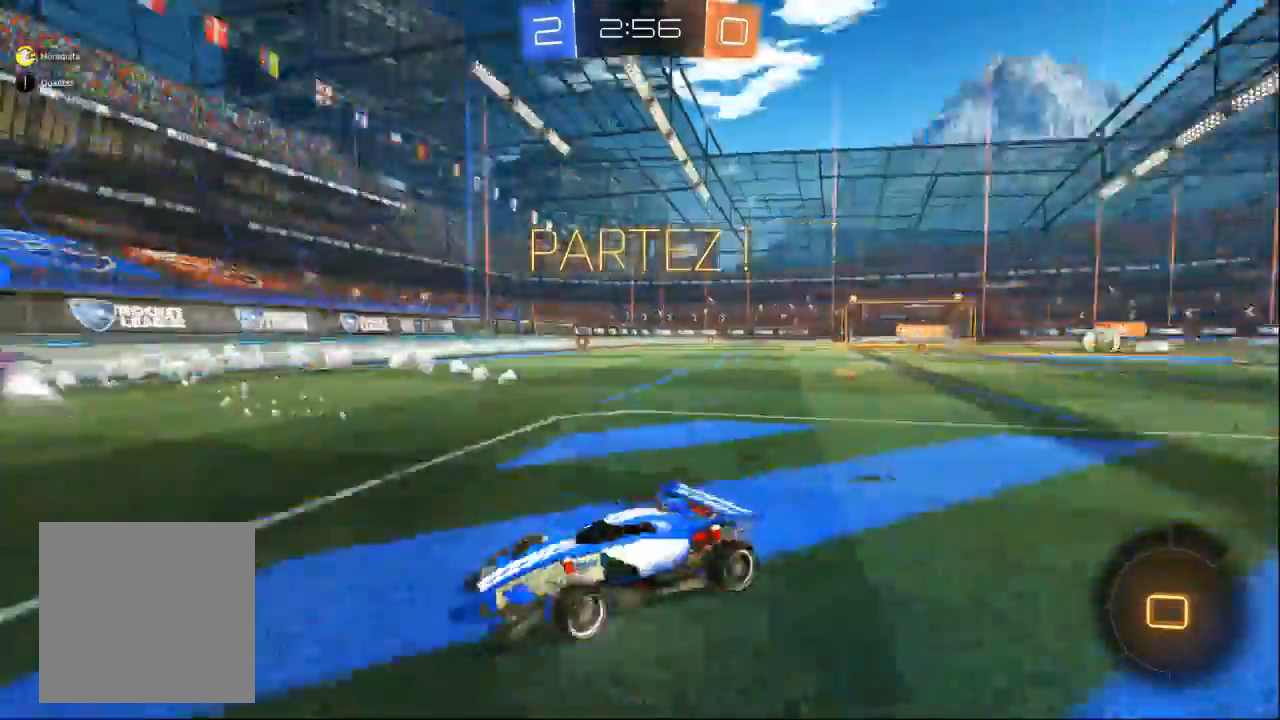
Gameplay with a controller (Xbox layout); each line is a JSON object with the inputs held at the frame after it (dt_ms = milliseconds from this image to that frame). "events" lists button and stick changes between this image and that frame as [ms after this image, input, new state], when the widget could be followed in between. Not read: A B L2 L3 R2 R3 START X Y.
{"dt_ms": 500, "buttons": [], "left_stick": "left", "right_stick": "center", "events": []}
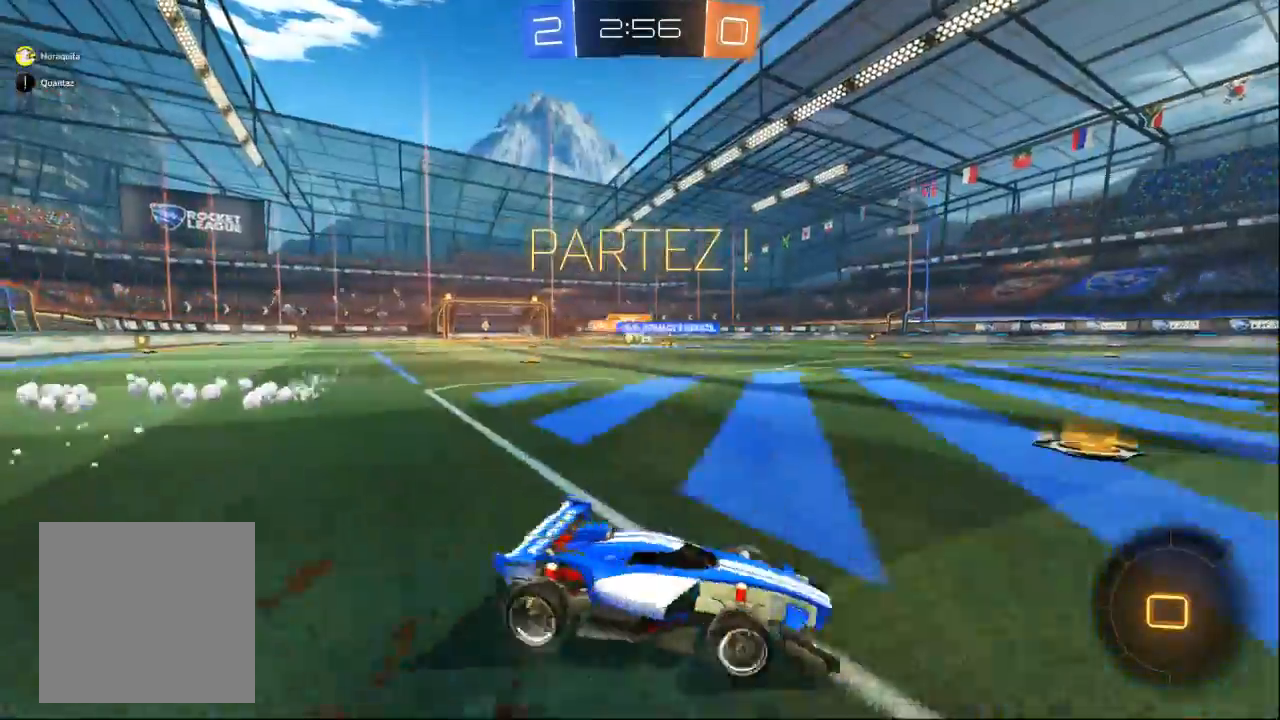
{"dt_ms": 500, "buttons": [], "left_stick": "left", "right_stick": "center", "events": [[233, "left_stick", "center"], [400, "left_stick", "left"]]}
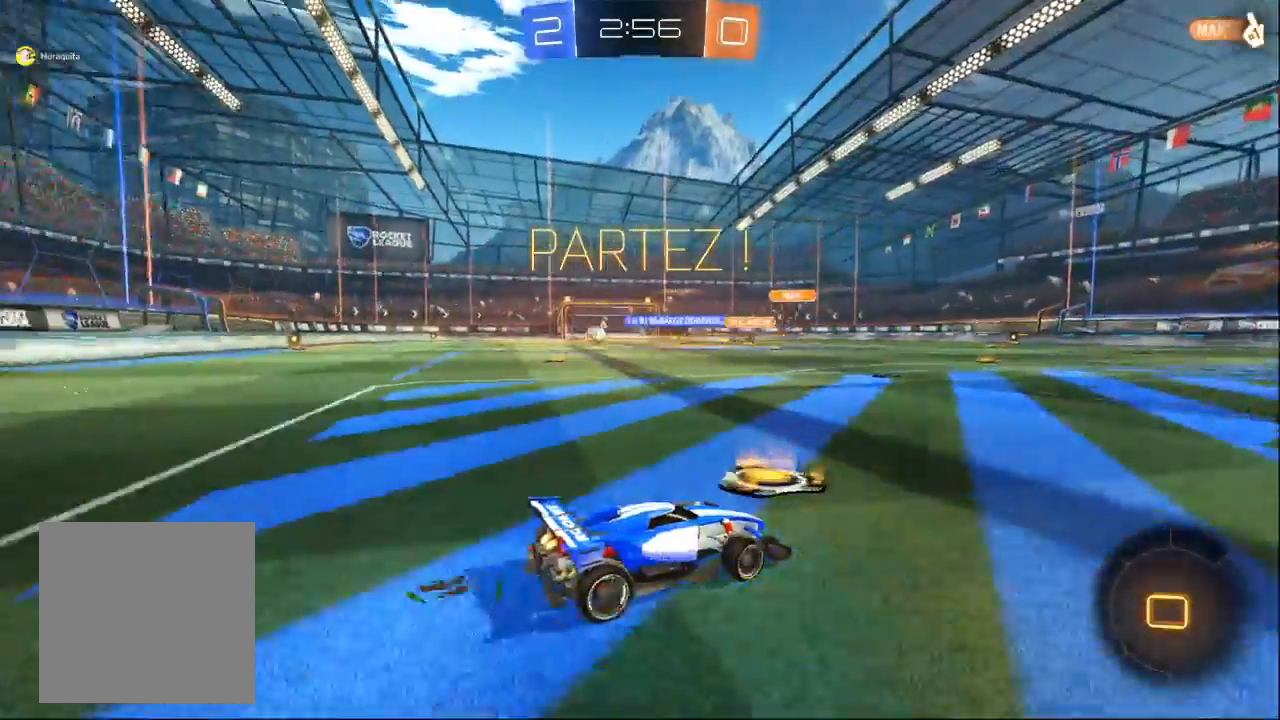
{"dt_ms": 500, "buttons": [], "left_stick": "center", "right_stick": "center", "events": [[33, "left_stick", "center"], [167, "left_stick", "right"], [300, "left_stick", "center"]]}
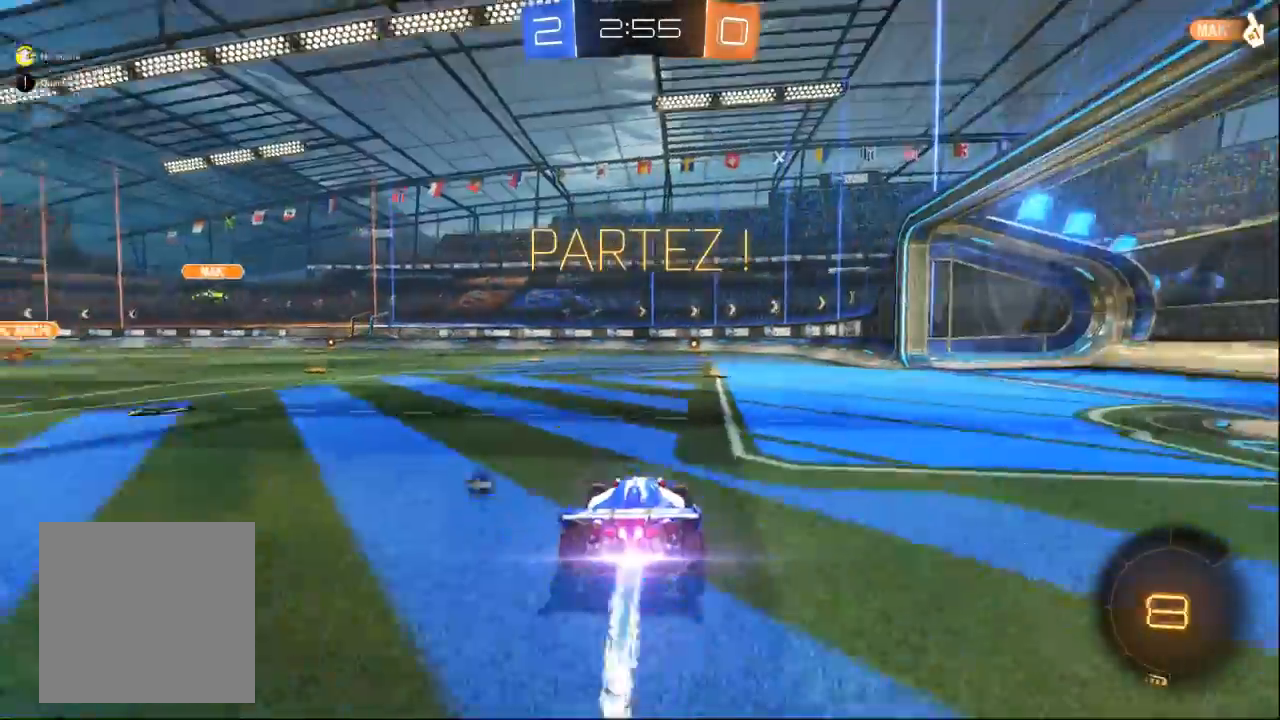
{"dt_ms": 500, "buttons": [], "left_stick": "center", "right_stick": "center", "events": [[167, "left_stick", "right"], [300, "left_stick", "center"]]}
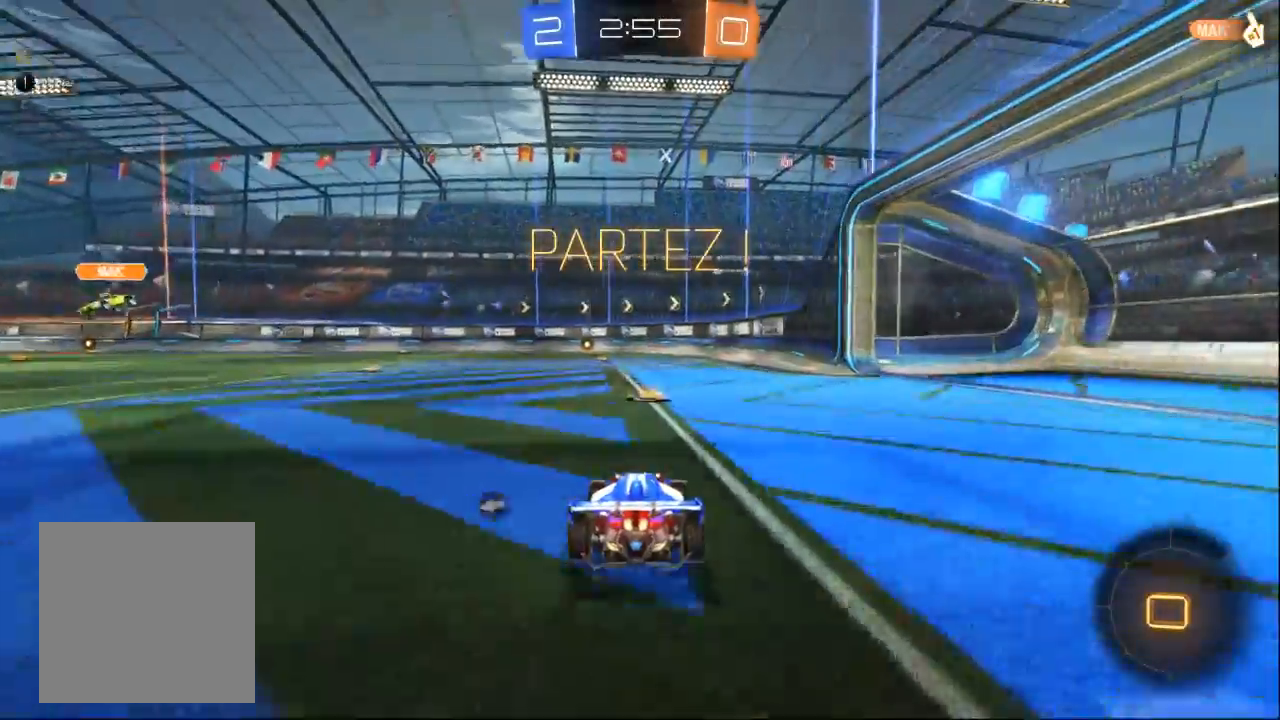
{"dt_ms": 500, "buttons": [], "left_stick": "center", "right_stick": "center", "events": [[233, "left_stick", "left"], [300, "left_stick", "center"]]}
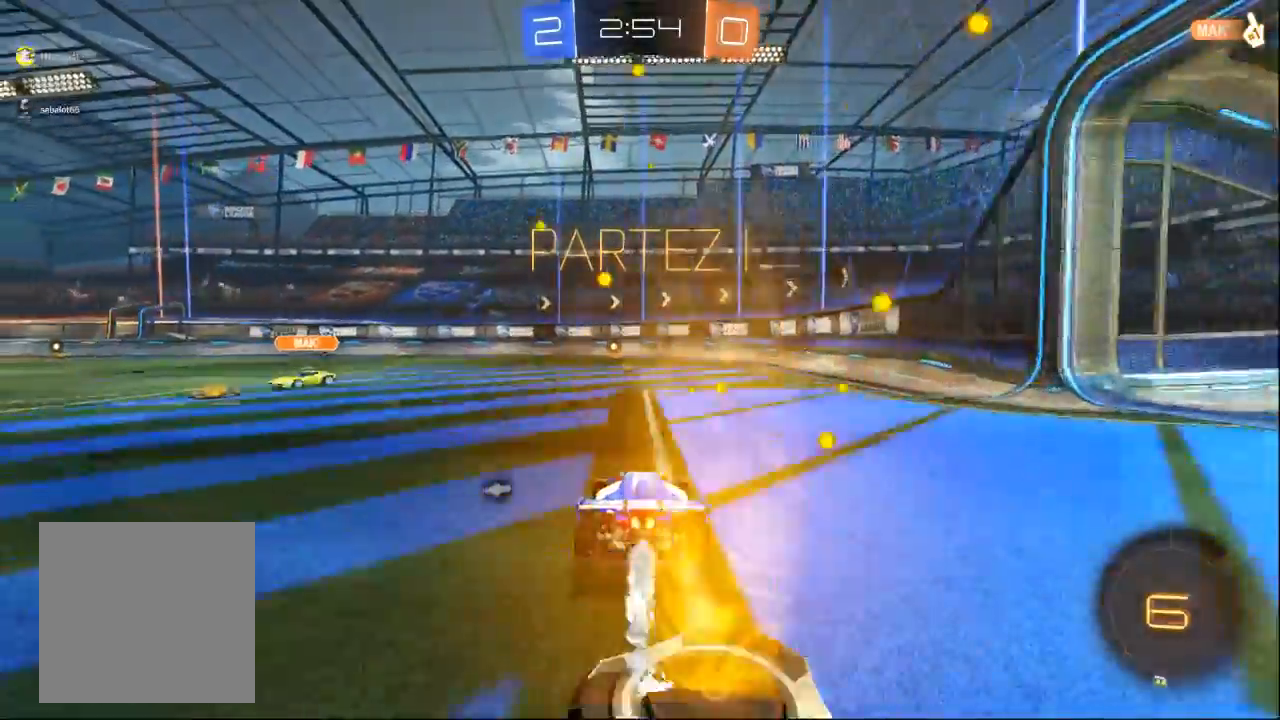
{"dt_ms": 500, "buttons": [], "left_stick": "left", "right_stick": "center", "events": [[400, "left_stick", "left"], [433, "SELECT", "down"], [500, "SELECT", "up"]]}
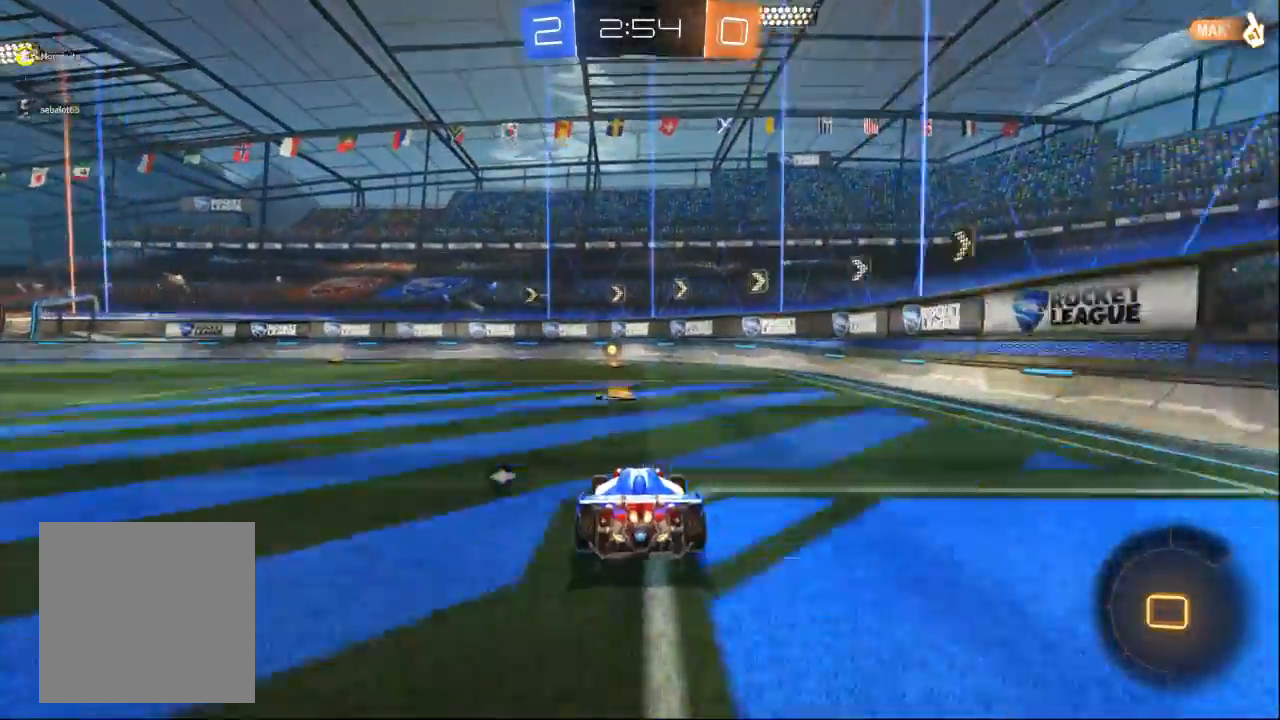
{"dt_ms": 500, "buttons": [], "left_stick": "center", "right_stick": "center", "events": [[33, "left_stick", "center"], [200, "SELECT", "down"], [267, "SELECT", "up"]]}
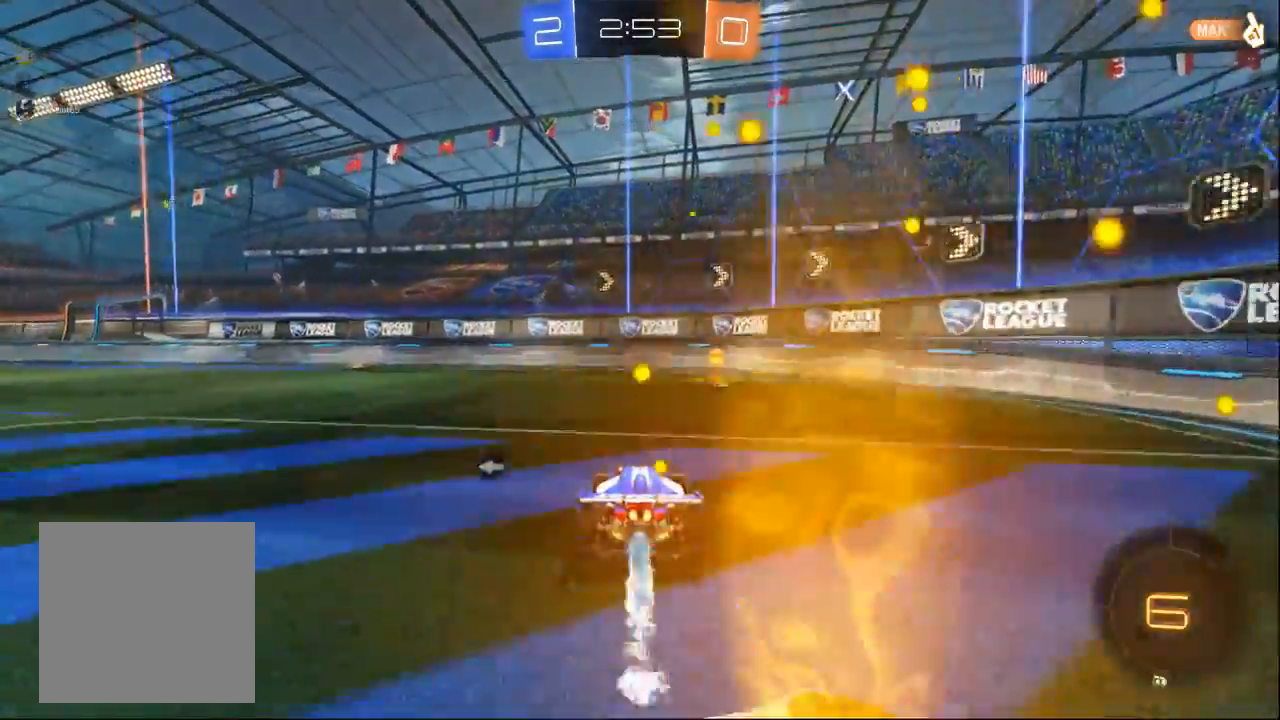
{"dt_ms": 500, "buttons": [], "left_stick": "right", "right_stick": "center", "events": [[100, "left_stick", "right"]]}
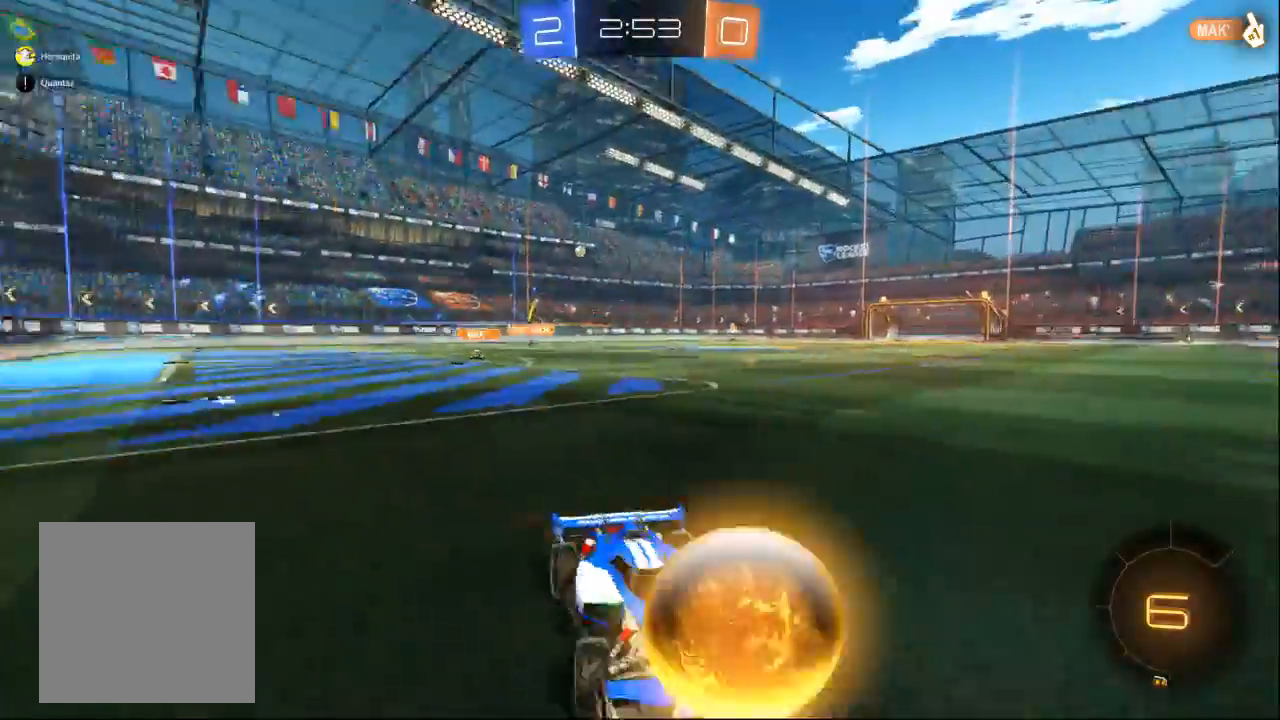
{"dt_ms": 1000, "buttons": [], "left_stick": "right", "right_stick": "center", "events": []}
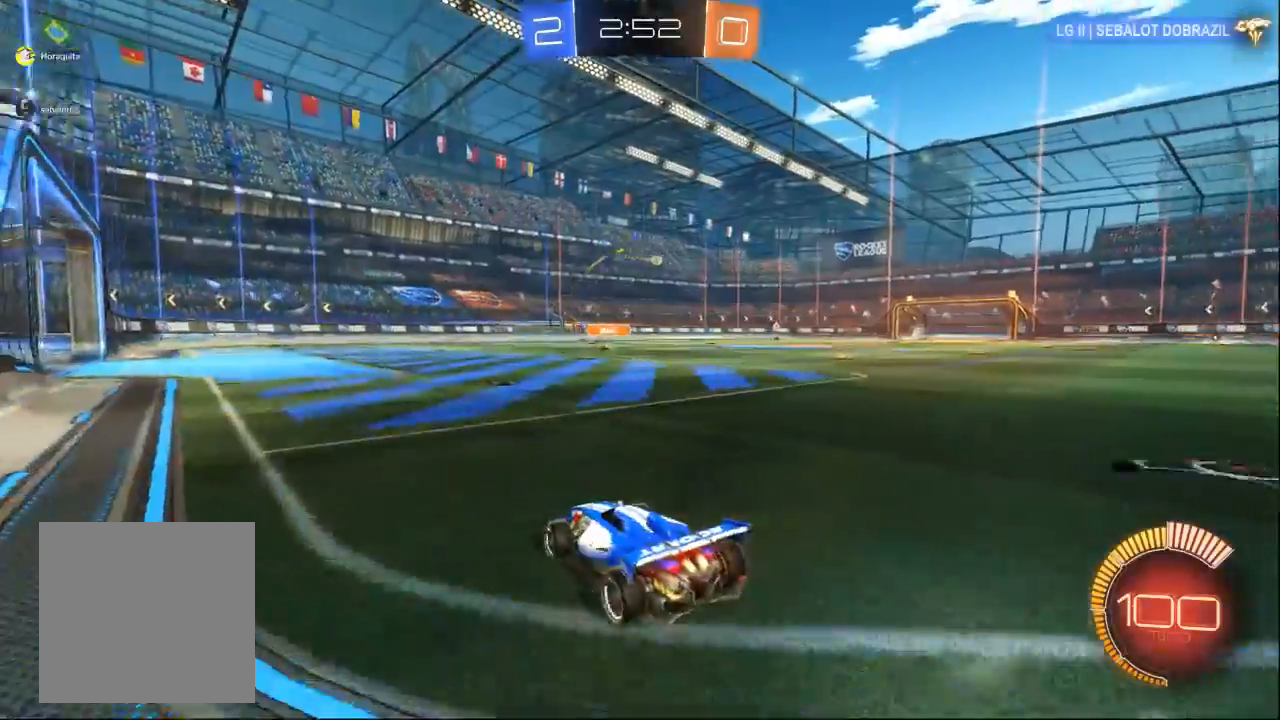
{"dt_ms": 500, "buttons": [], "left_stick": "center", "right_stick": "center", "events": [[400, "left_stick", "center"]]}
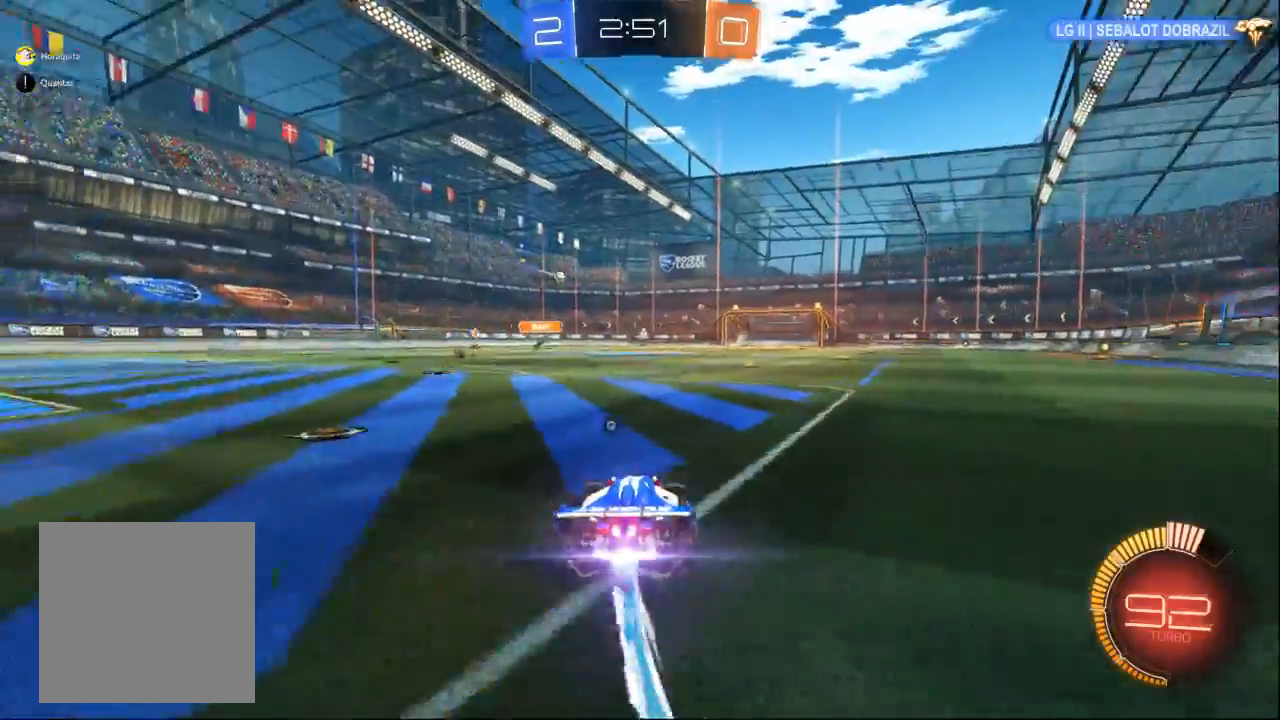
{"dt_ms": 500, "buttons": [], "left_stick": "center", "right_stick": "center", "events": [[100, "left_stick", "up"], [333, "left_stick", "center"]]}
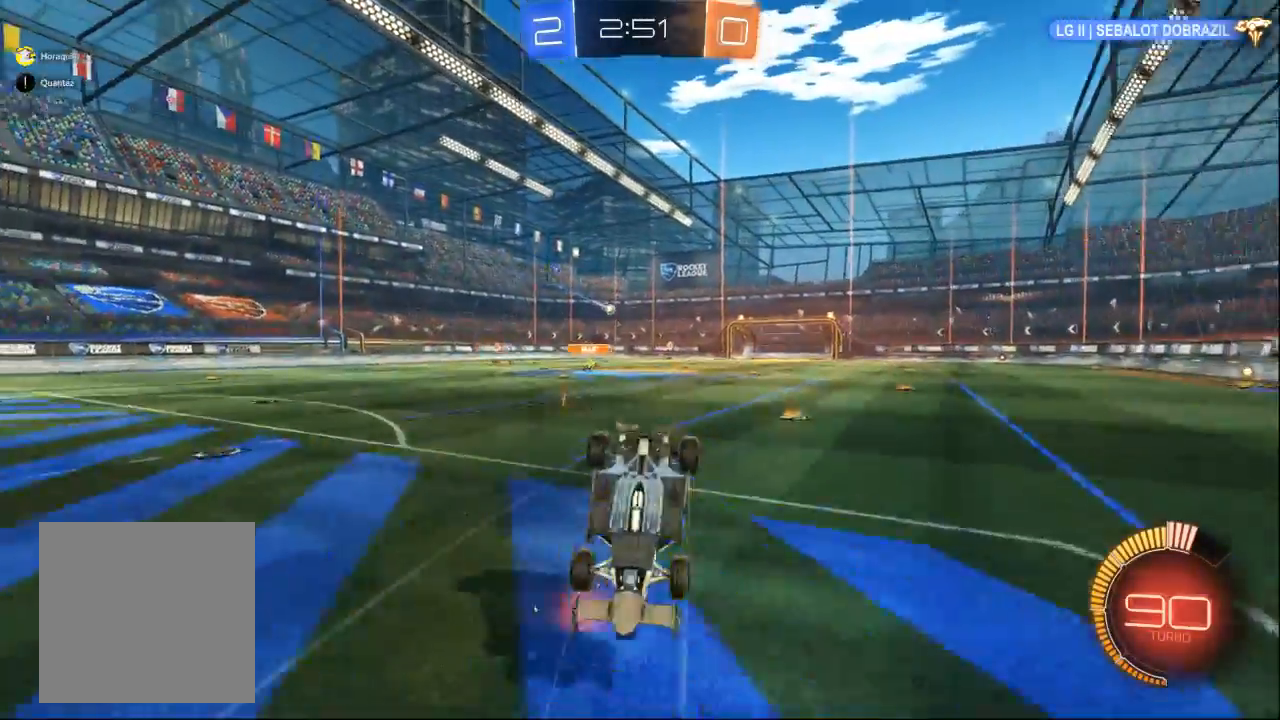
{"dt_ms": 500, "buttons": [], "left_stick": "center", "right_stick": "center", "events": []}
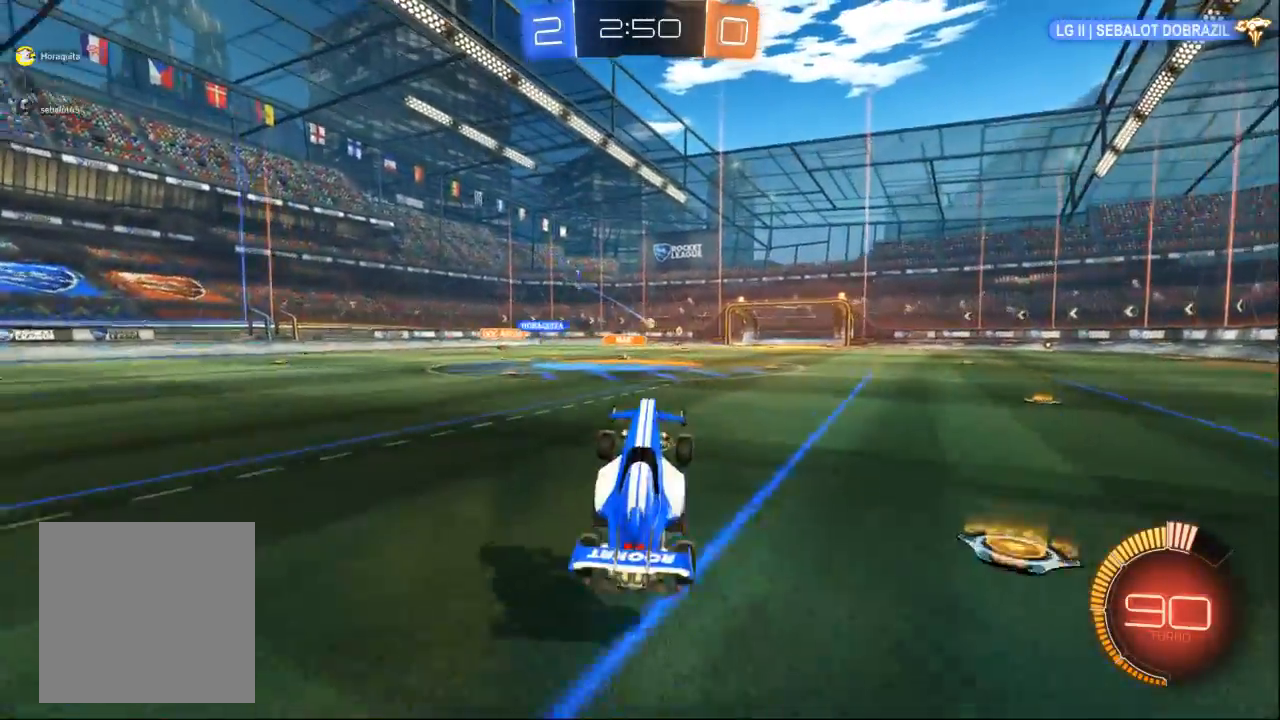
{"dt_ms": 500, "buttons": [], "left_stick": "left", "right_stick": "center", "events": [[467, "left_stick", "left"]]}
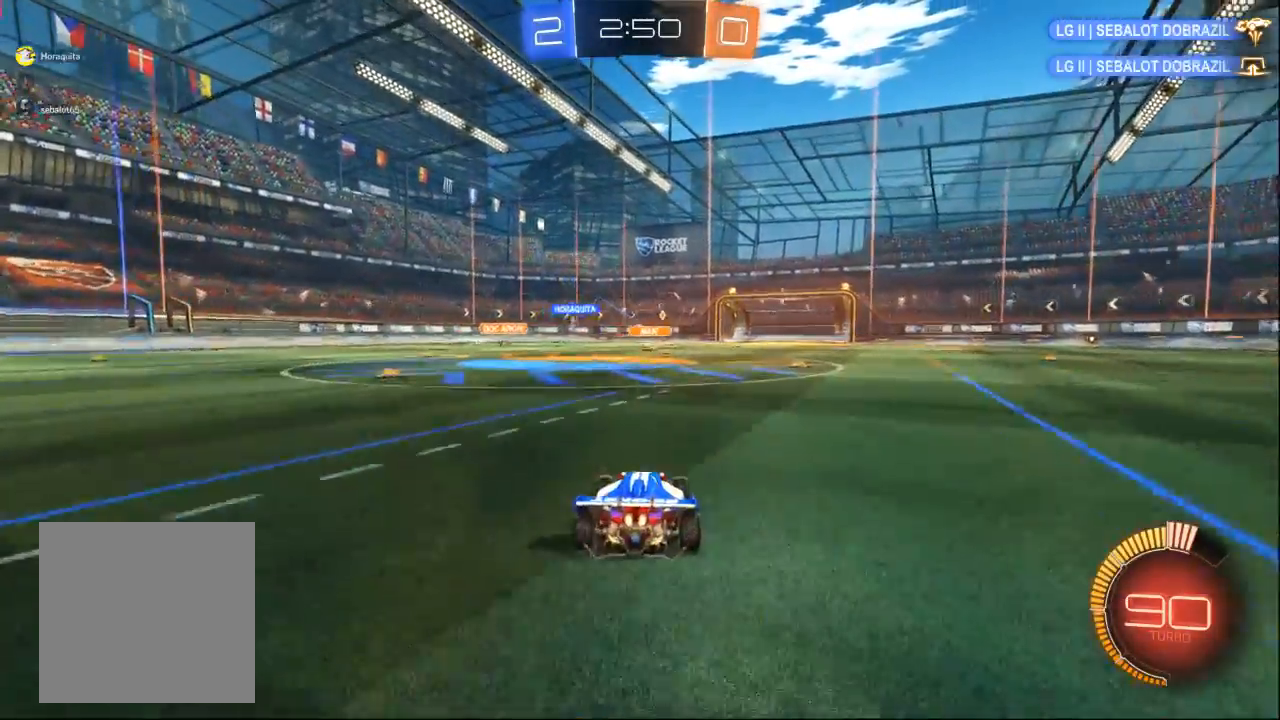
{"dt_ms": 500, "buttons": [], "left_stick": "right", "right_stick": "center", "events": [[100, "left_stick", "center"], [467, "left_stick", "right"]]}
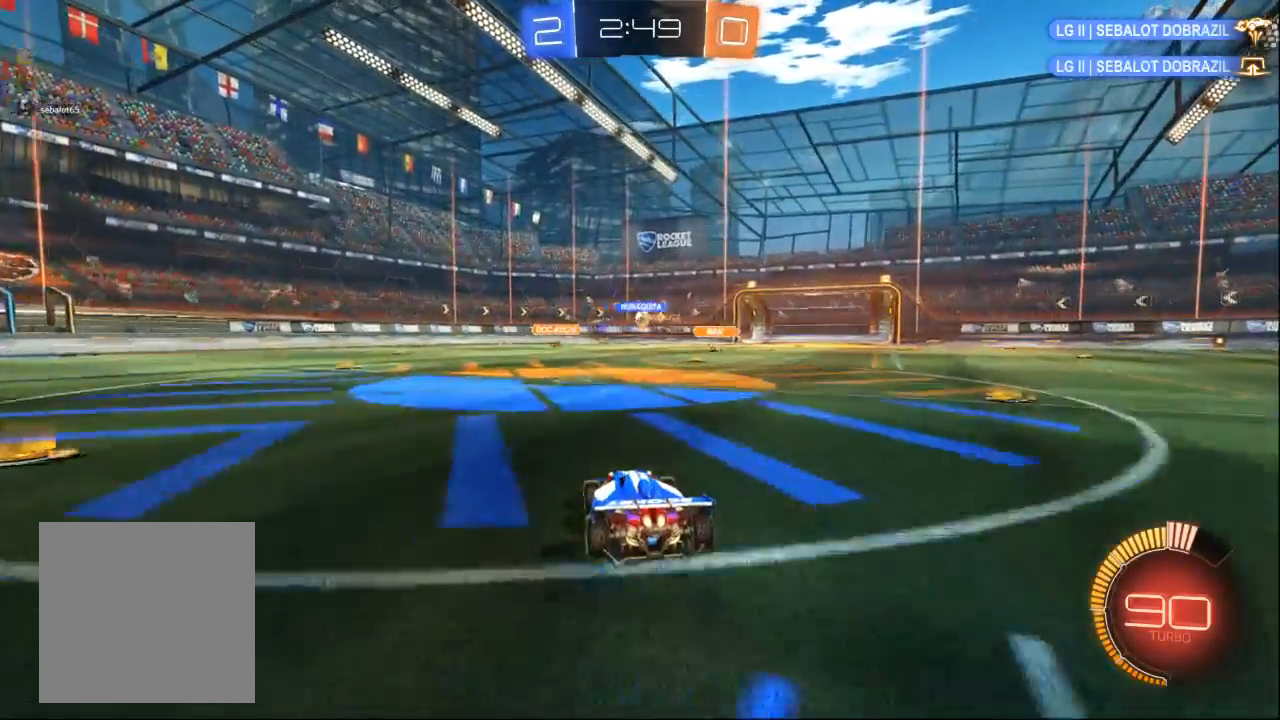
{"dt_ms": 500, "buttons": [], "left_stick": "right", "right_stick": "center", "events": [[100, "left_stick", "center"], [367, "left_stick", "right"]]}
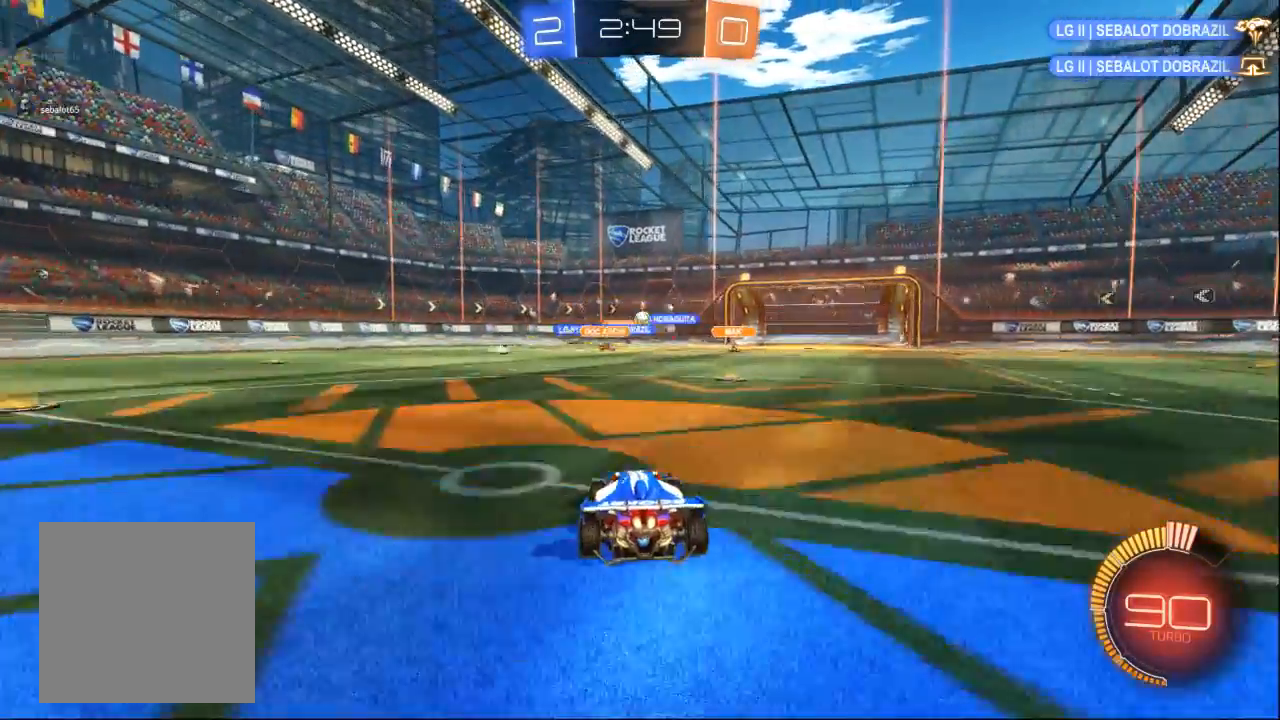
{"dt_ms": 500, "buttons": [], "left_stick": "left", "right_stick": "center", "events": [[33, "left_stick", "center"], [467, "left_stick", "left"]]}
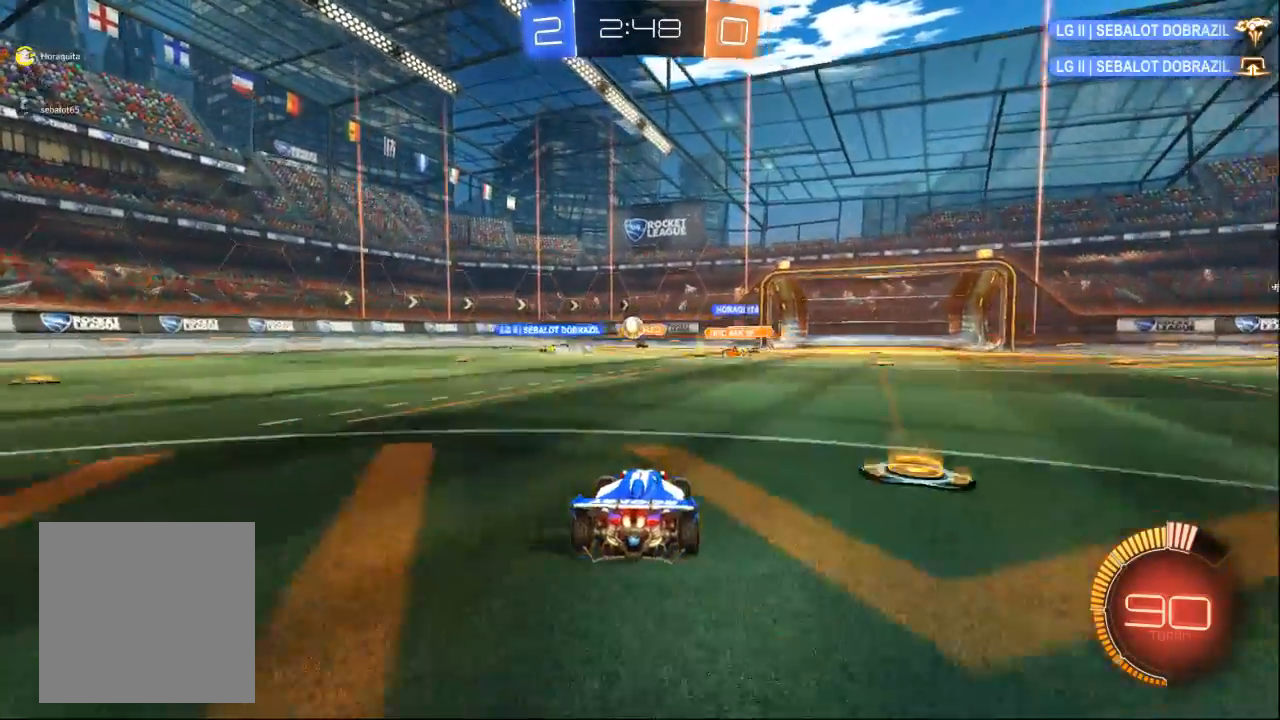
{"dt_ms": 500, "buttons": [], "left_stick": "center", "right_stick": "center", "events": [[100, "left_stick", "center"], [233, "left_stick", "left"], [400, "left_stick", "center"]]}
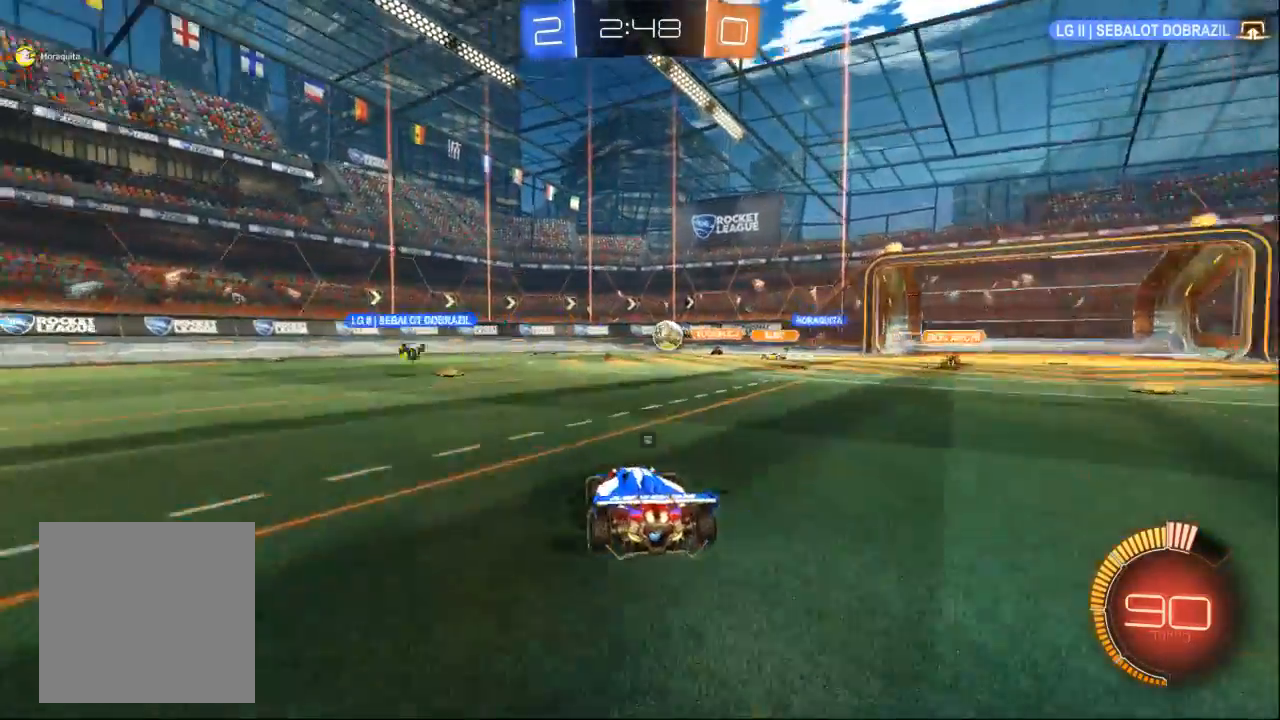
{"dt_ms": 500, "buttons": [], "left_stick": "center", "right_stick": "center", "events": [[167, "left_stick", "left"], [233, "left_stick", "center"], [400, "left_stick", "left"], [467, "left_stick", "center"]]}
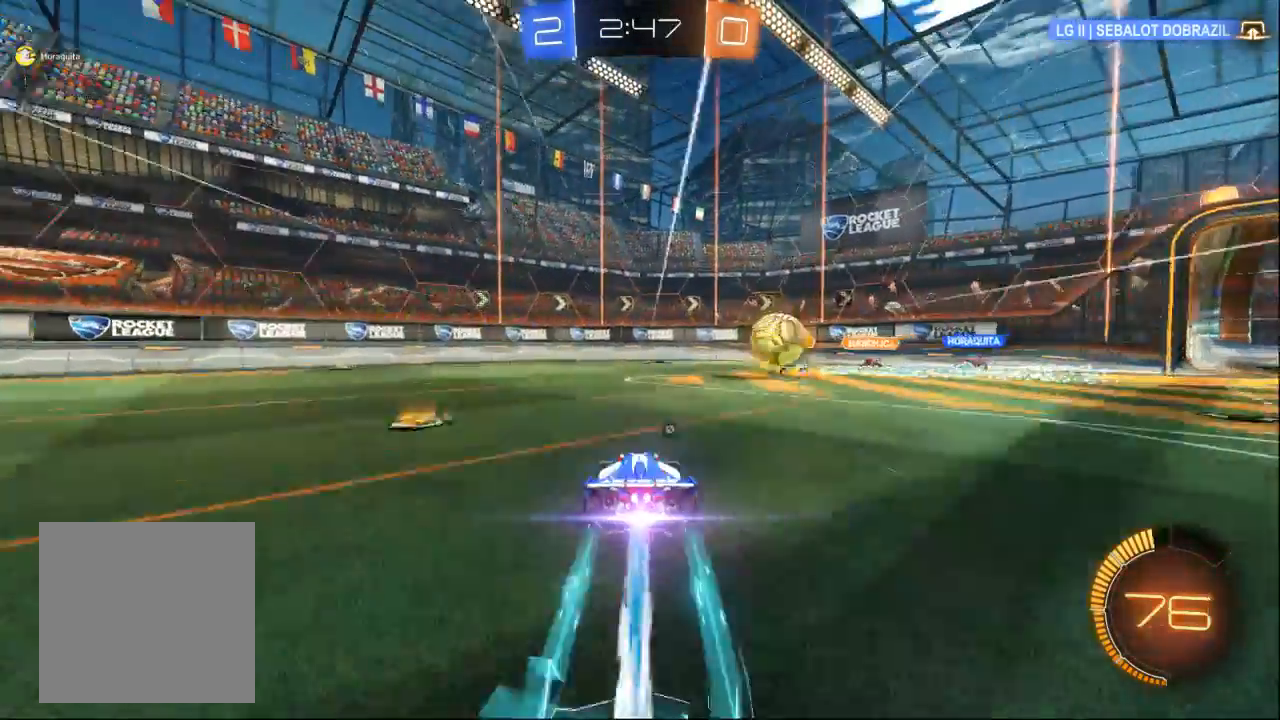
{"dt_ms": 500, "buttons": [], "left_stick": "center", "right_stick": "center", "events": [[267, "left_stick", "right"], [467, "left_stick", "center"]]}
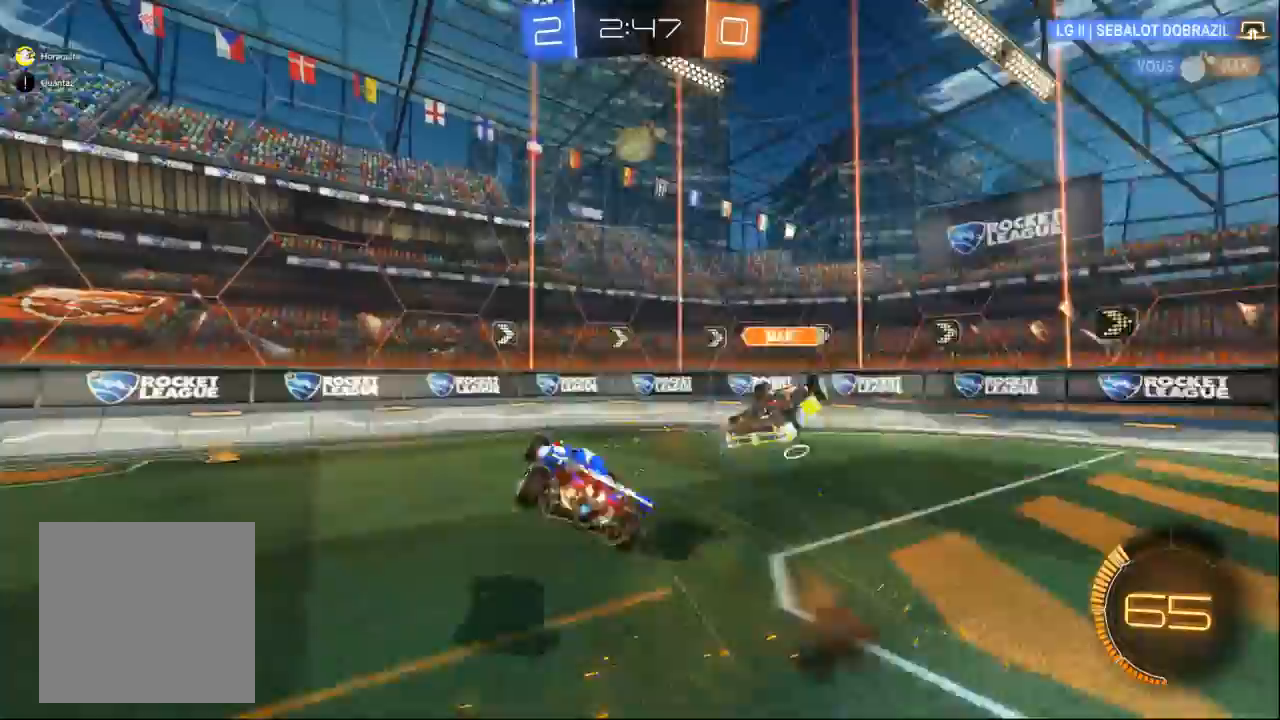
{"dt_ms": 500, "buttons": [], "left_stick": "center", "right_stick": "center", "events": []}
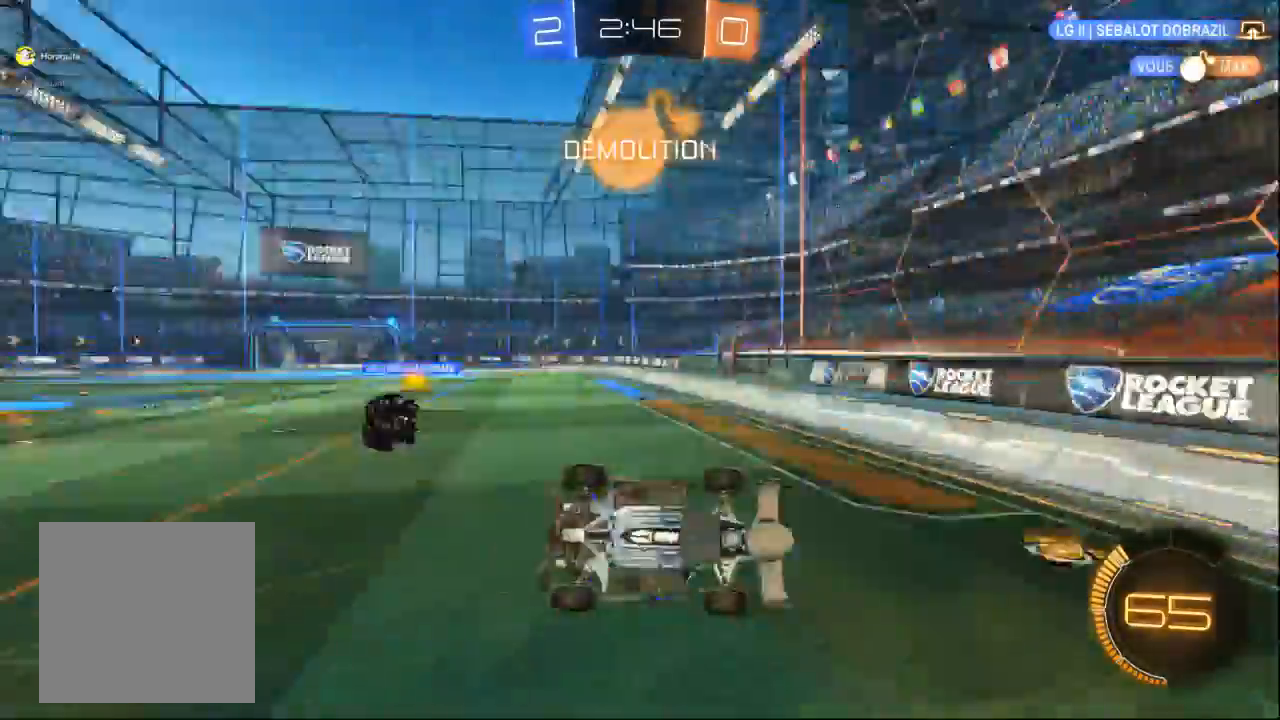
{"dt_ms": 500, "buttons": [], "left_stick": "left", "right_stick": "center", "events": [[100, "left_stick", "left"]]}
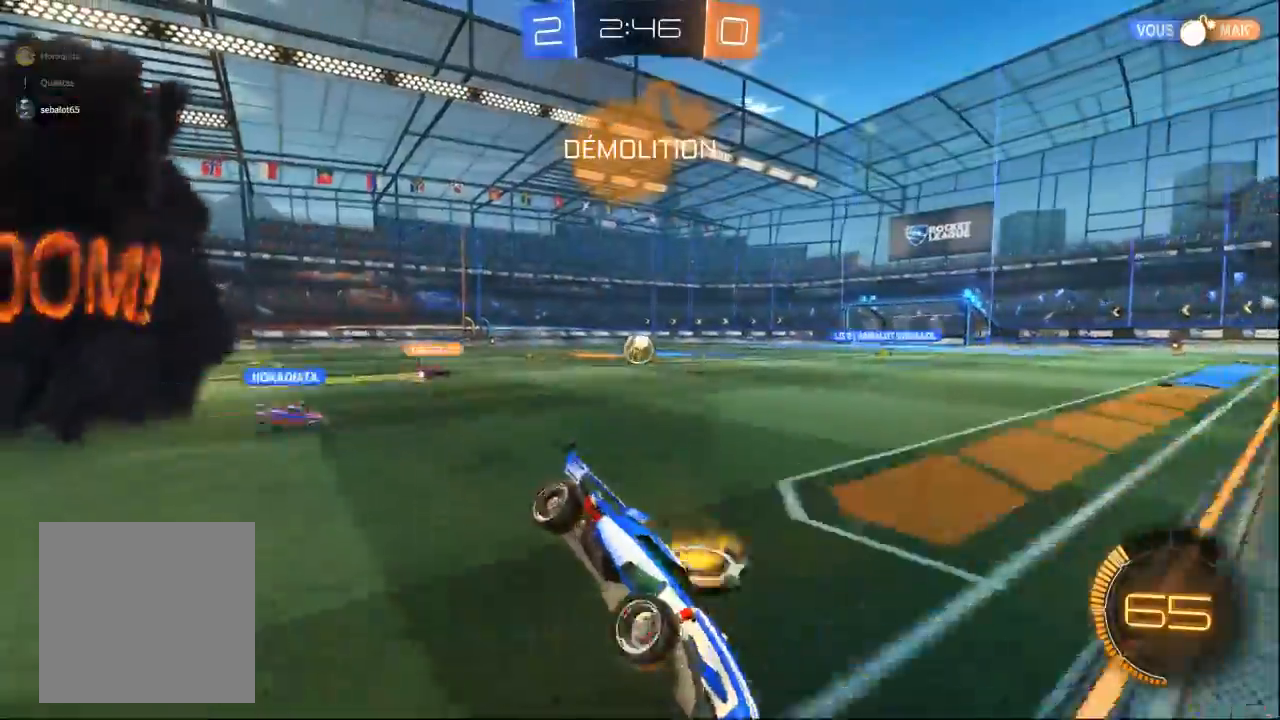
{"dt_ms": 500, "buttons": [], "left_stick": "left", "right_stick": "center", "events": []}
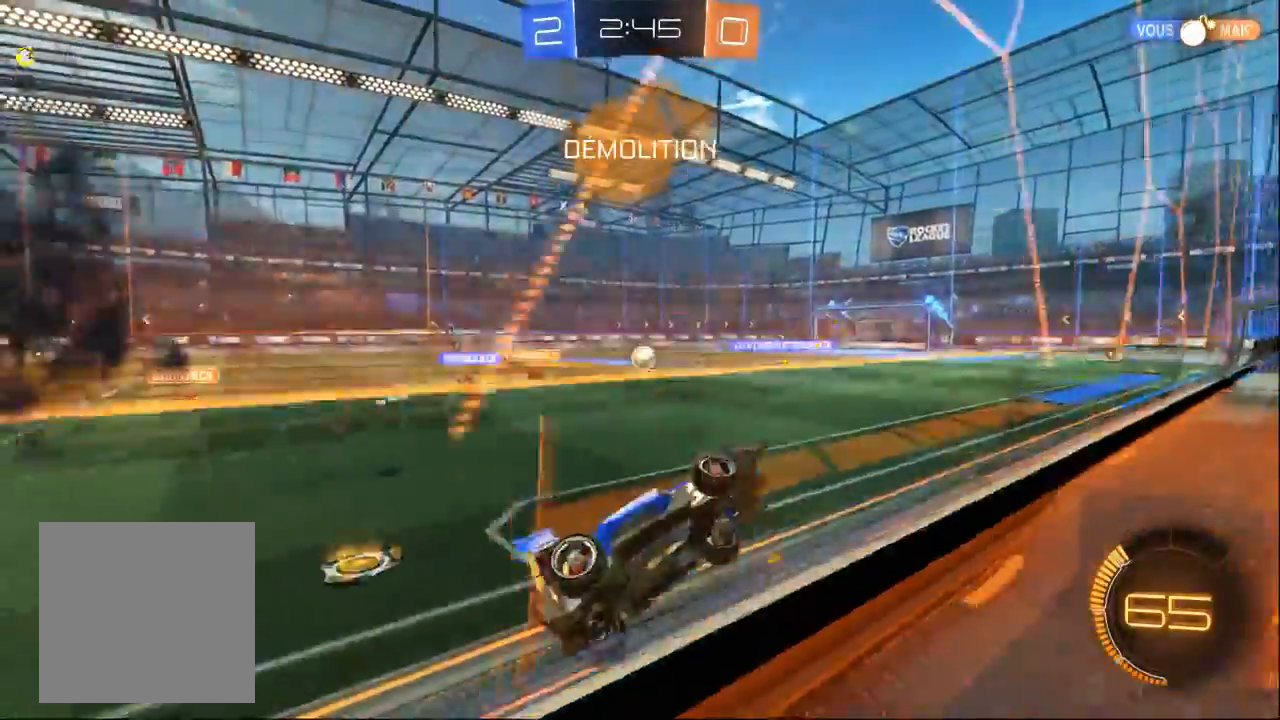
{"dt_ms": 500, "buttons": [], "left_stick": "center", "right_stick": "center", "events": [[300, "left_stick", "center"]]}
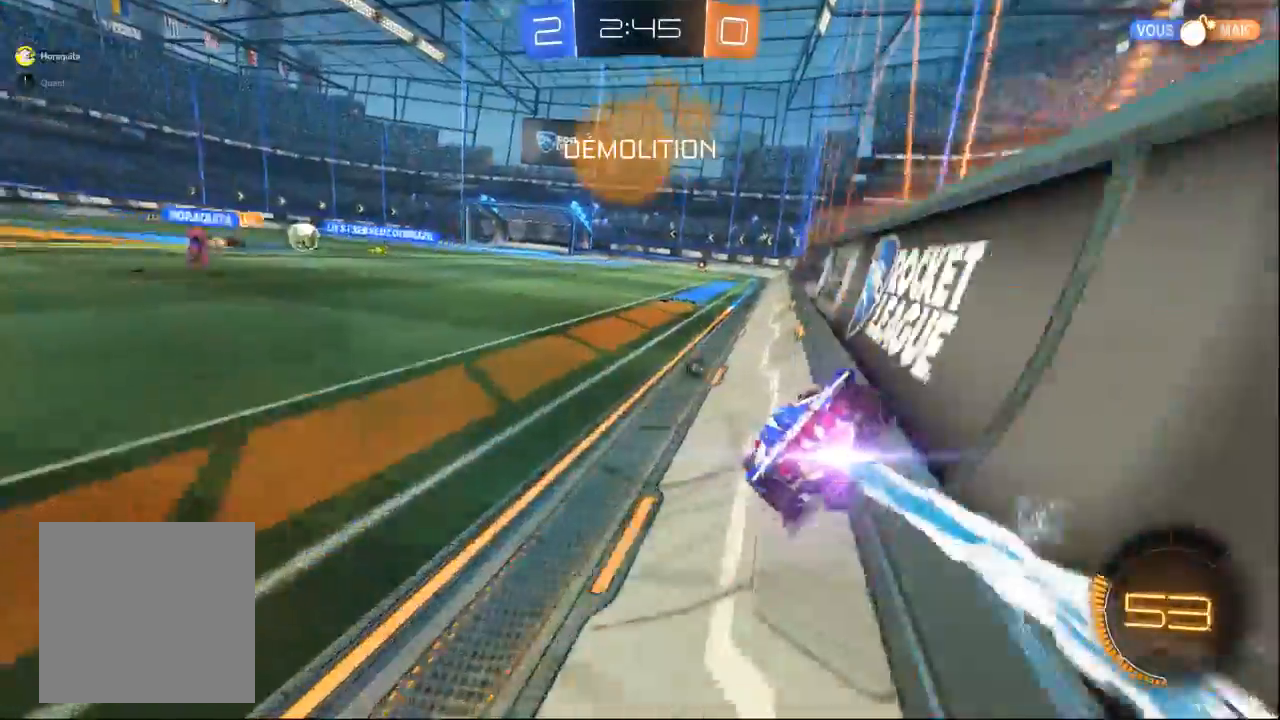
{"dt_ms": 1000, "buttons": [], "left_stick": "up", "right_stick": "center", "events": [[300, "left_stick", "right"], [367, "SELECT", "down"], [400, "left_stick", "center"], [767, "SELECT", "up"], [900, "left_stick", "up"]]}
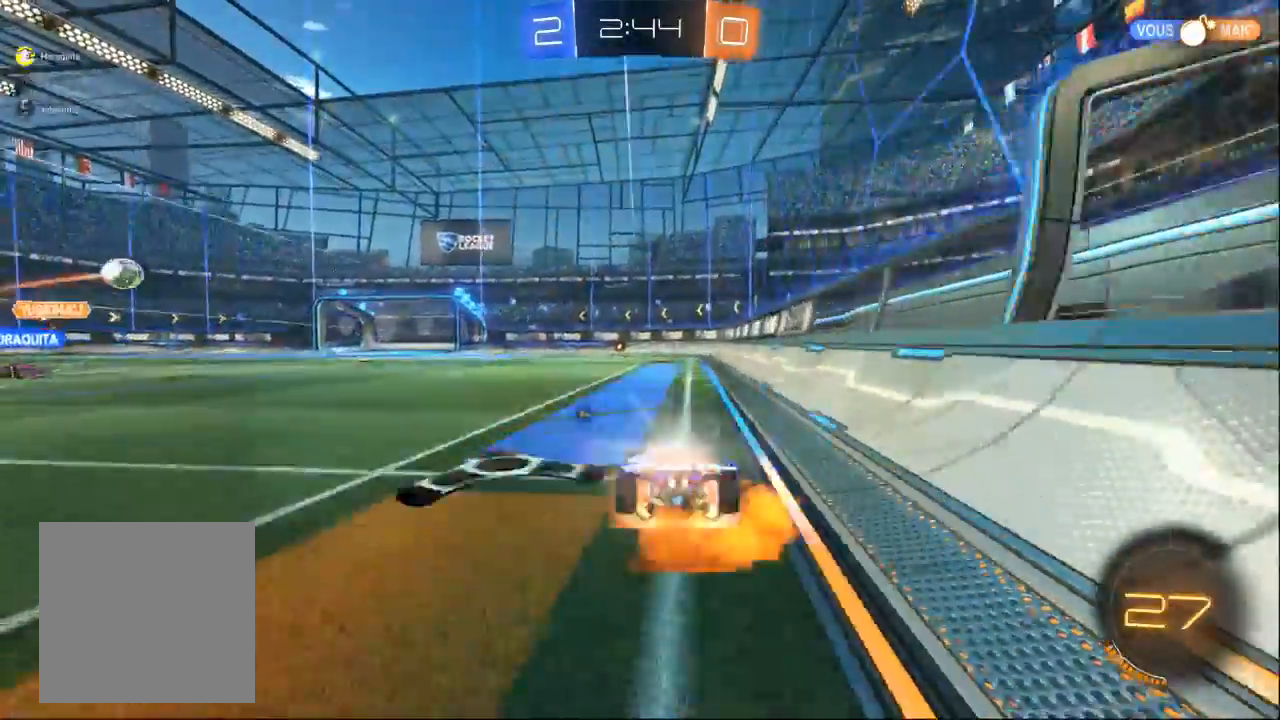
{"dt_ms": 500, "buttons": [], "left_stick": "center", "right_stick": "center", "events": [[167, "left_stick", "center"]]}
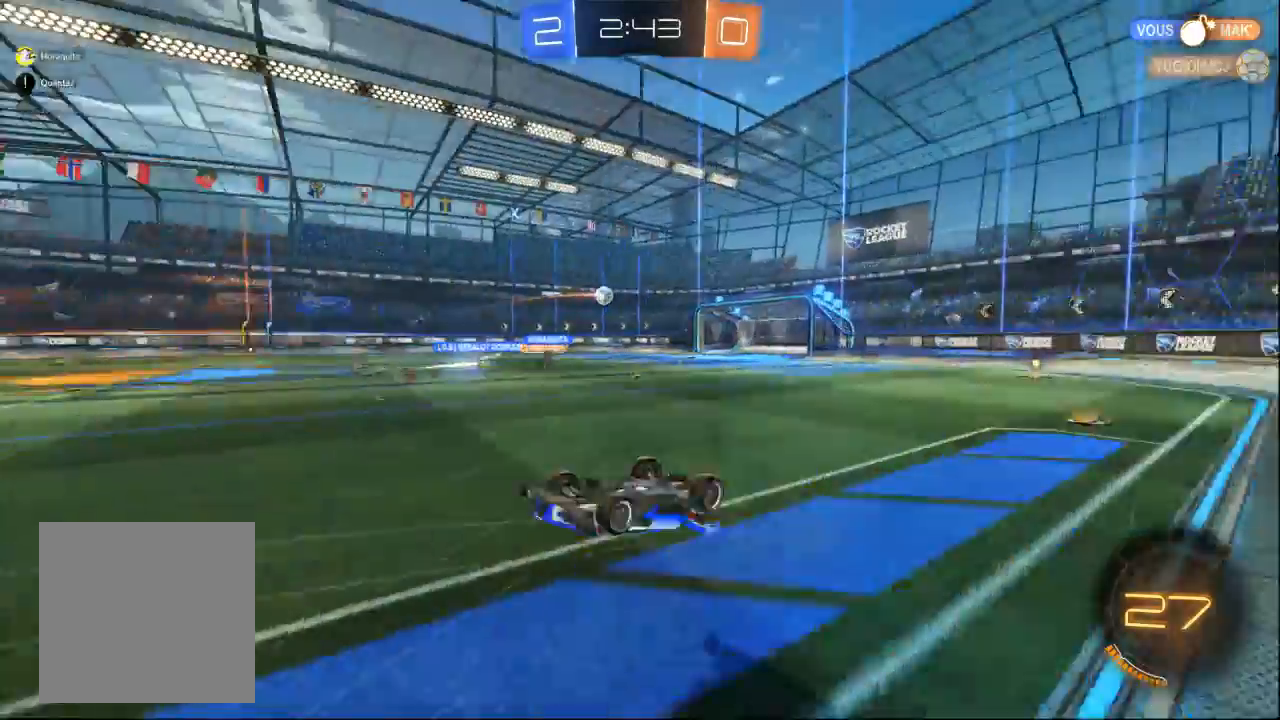
{"dt_ms": 500, "buttons": [], "left_stick": "right", "right_stick": "center", "events": [[400, "left_stick", "right"]]}
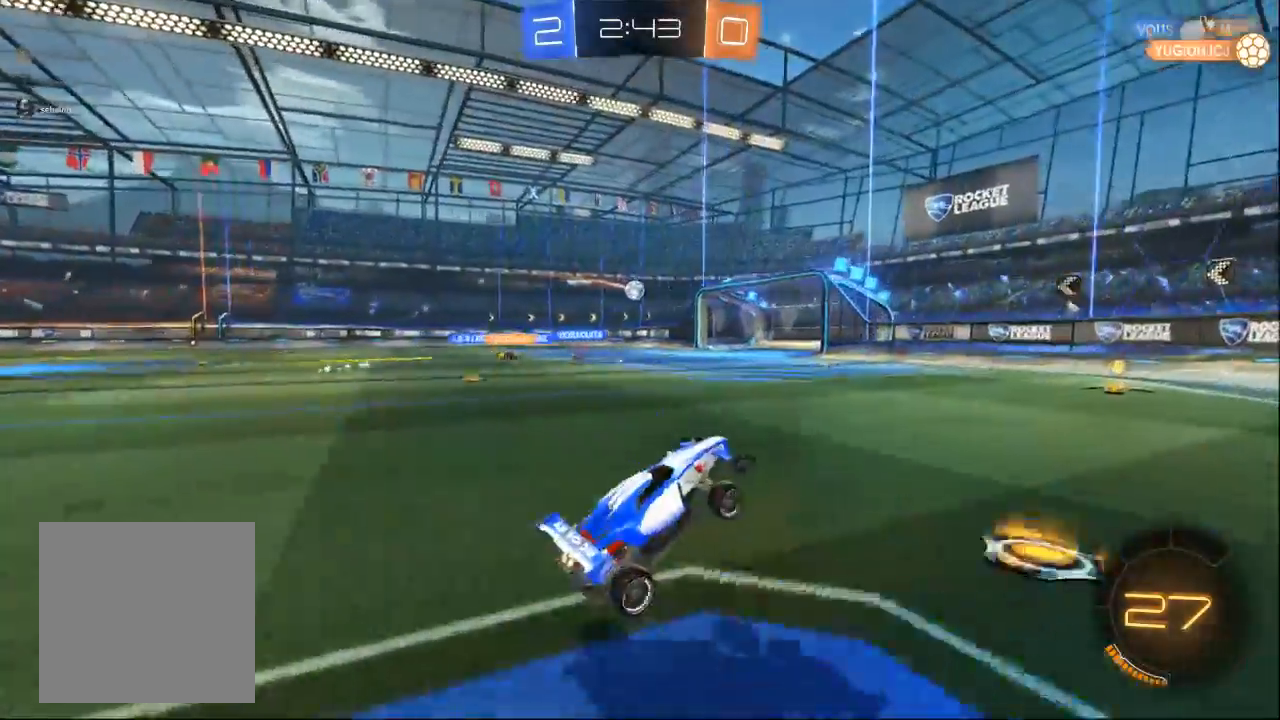
{"dt_ms": 500, "buttons": [], "left_stick": "left", "right_stick": "center", "events": [[33, "left_stick", "center"], [467, "left_stick", "left"]]}
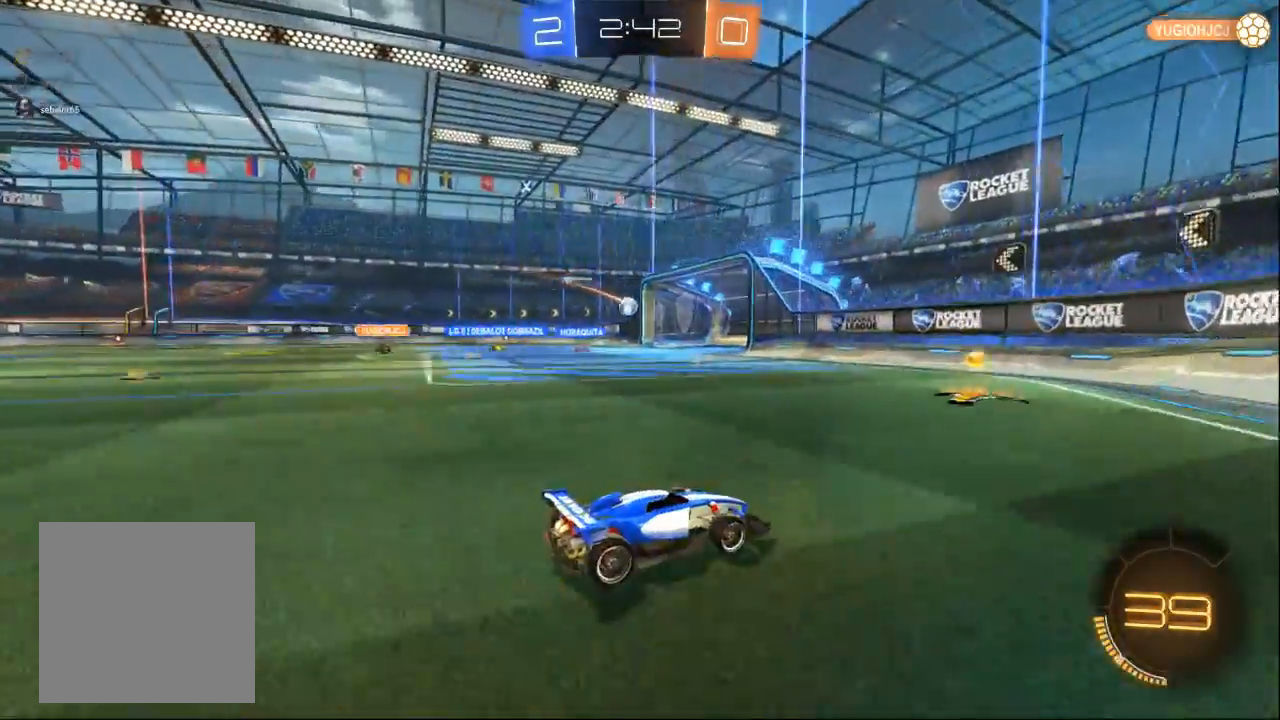
{"dt_ms": 500, "buttons": [], "left_stick": "left", "right_stick": "center", "events": []}